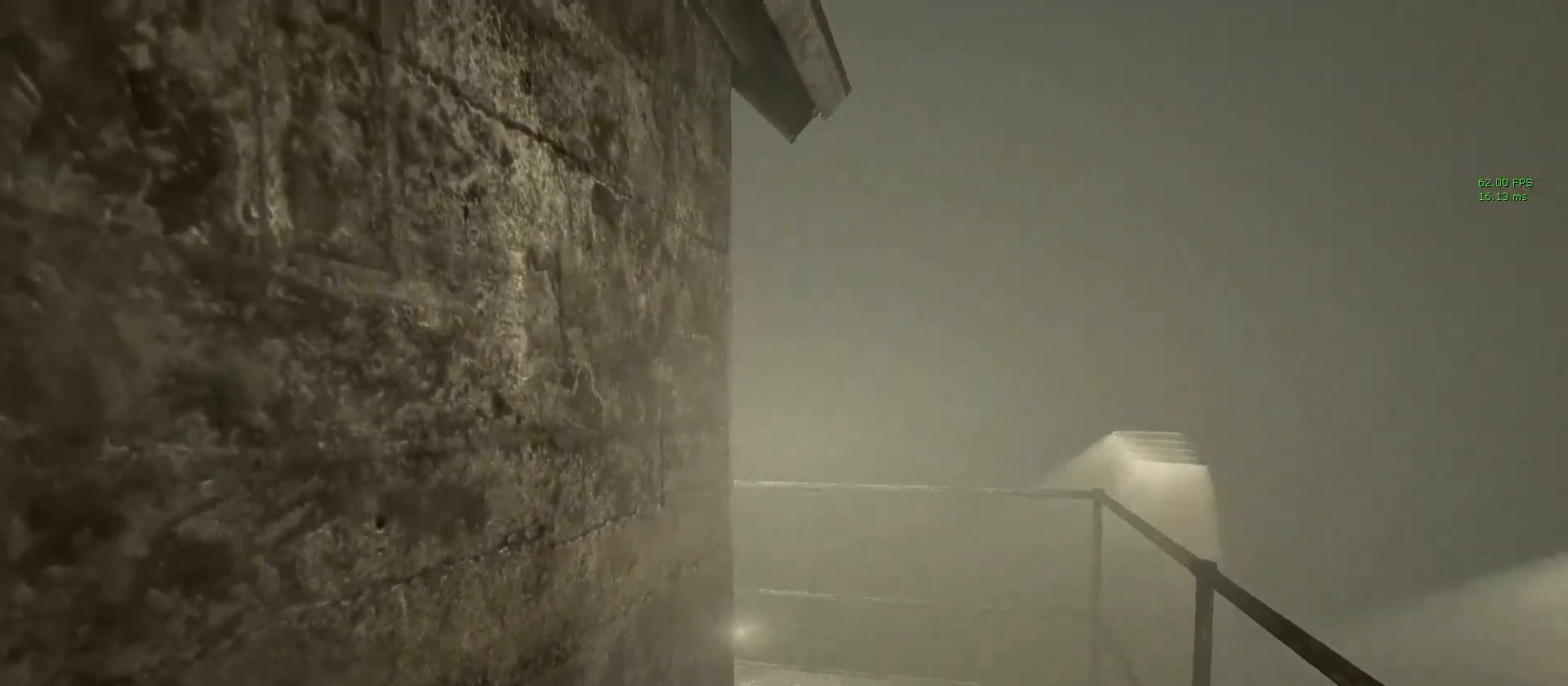
Gameplay with keyboard and mouse; each line is a JSON object with the keys and mouse buttons held at the frame after it. "events" lists presses ("down") and releases ("up") of "1", "2", "3", "4", "5", "a", "alt", "c", "ctrl", "d", "e", "f", "q", "r", "s", "shift", "space", "tab", "v", "w", "x", "z", "mouse_left", "mouse_middle", "mouse_right", "mouse_wheel_up" and "mouse_wheel_down" between this image and that frame as [ms after this image, input, new state], when the widget could be followed in between. "mouse_left", "mouse_middle", "mouse_right", "mouse_wheel_up", "mouse_wheel_down" = the "left", "middle", "right", "wheel_up", "wheel_down" buttons of the "mouse" list. No other keys are recorded. Mouse movement is not recorded.
{"keys": ["shift", "w"], "mouse": [], "events": []}
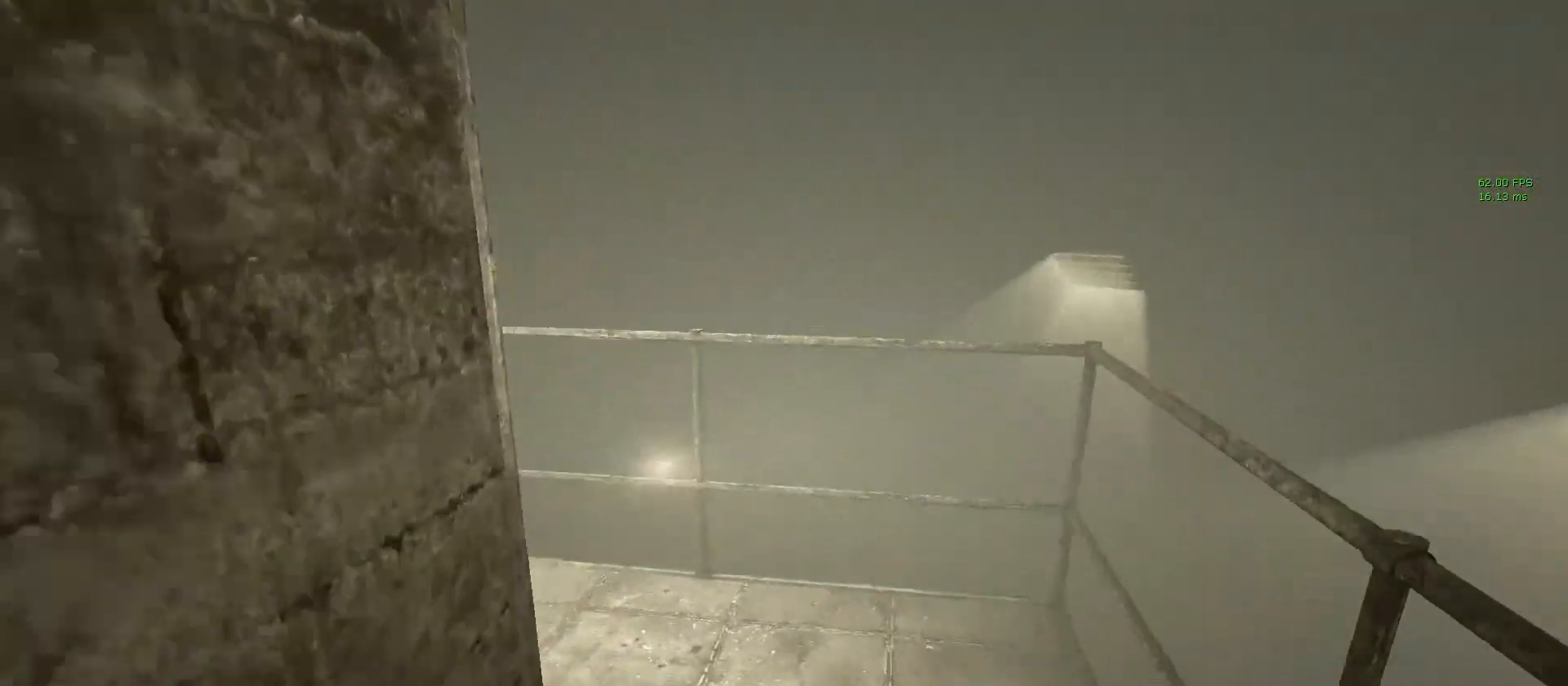
{"keys": ["shift", "w"], "mouse": [], "events": []}
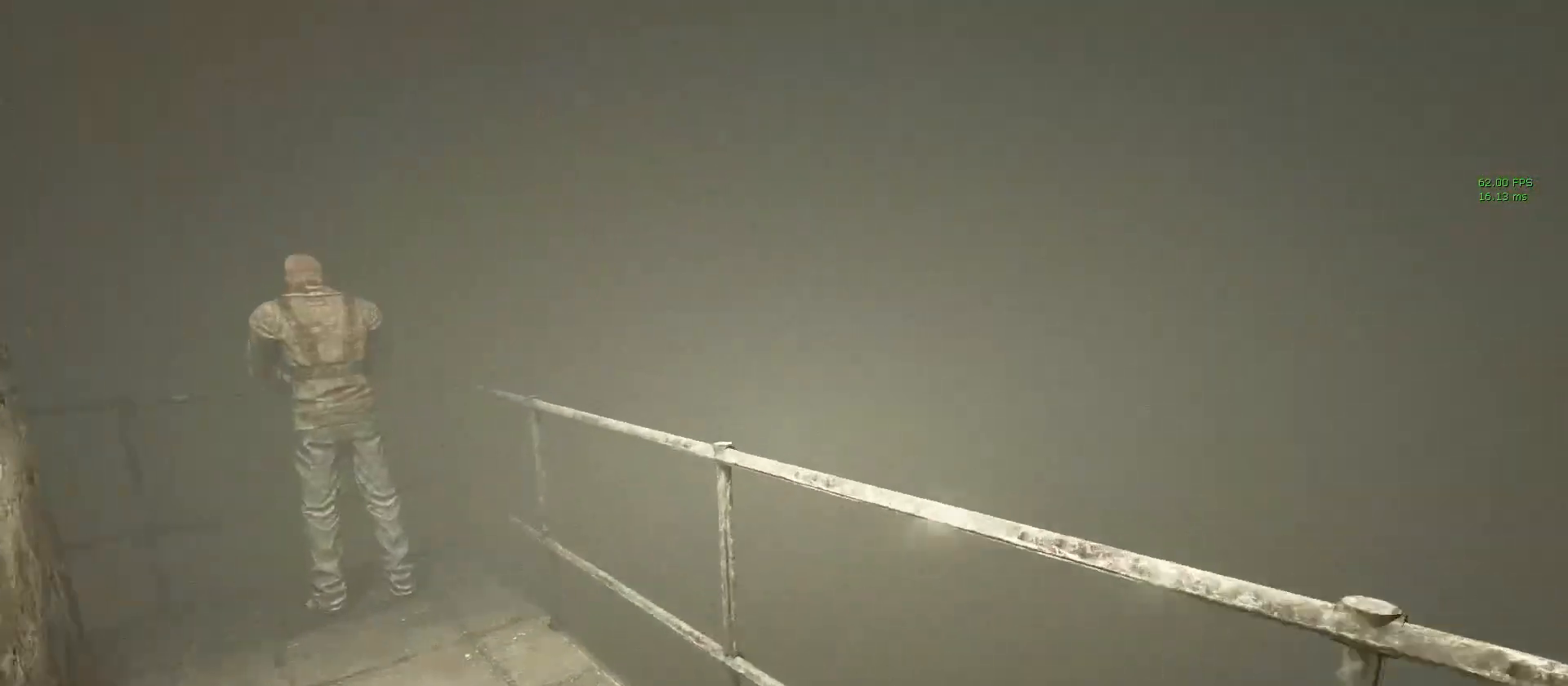
{"keys": ["shift", "w"], "mouse": [], "events": []}
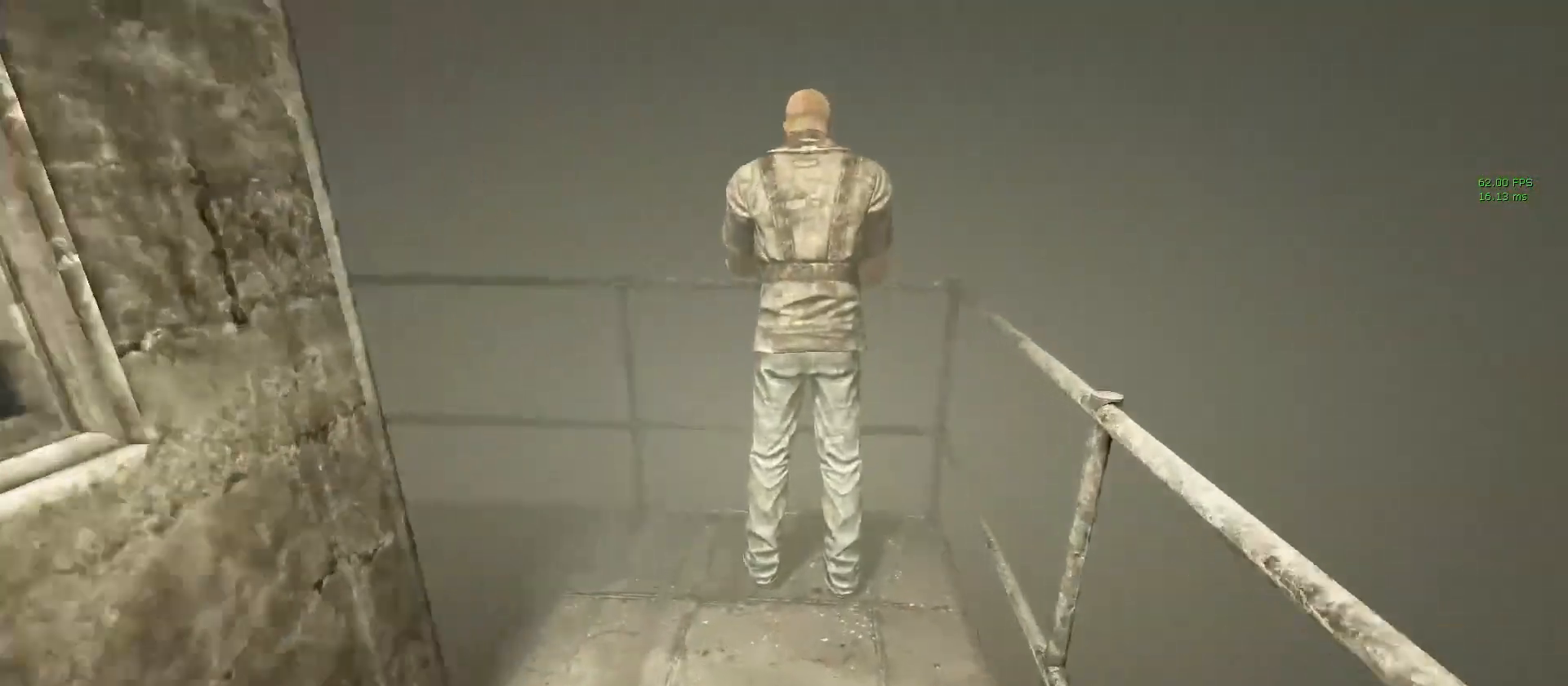
{"keys": ["shift", "w"], "mouse": [], "events": []}
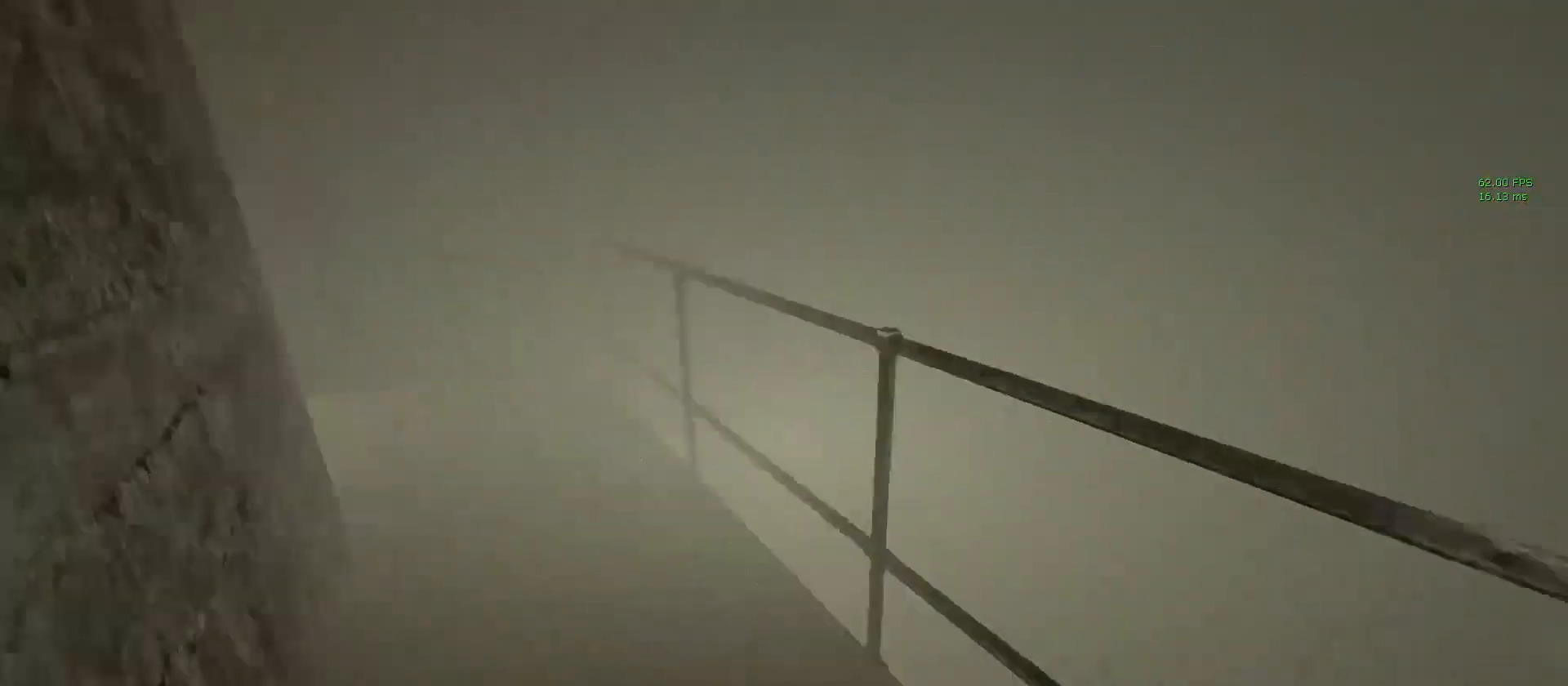
{"keys": ["d", "shift", "w"], "mouse": [], "events": [[283, "d", "down"]]}
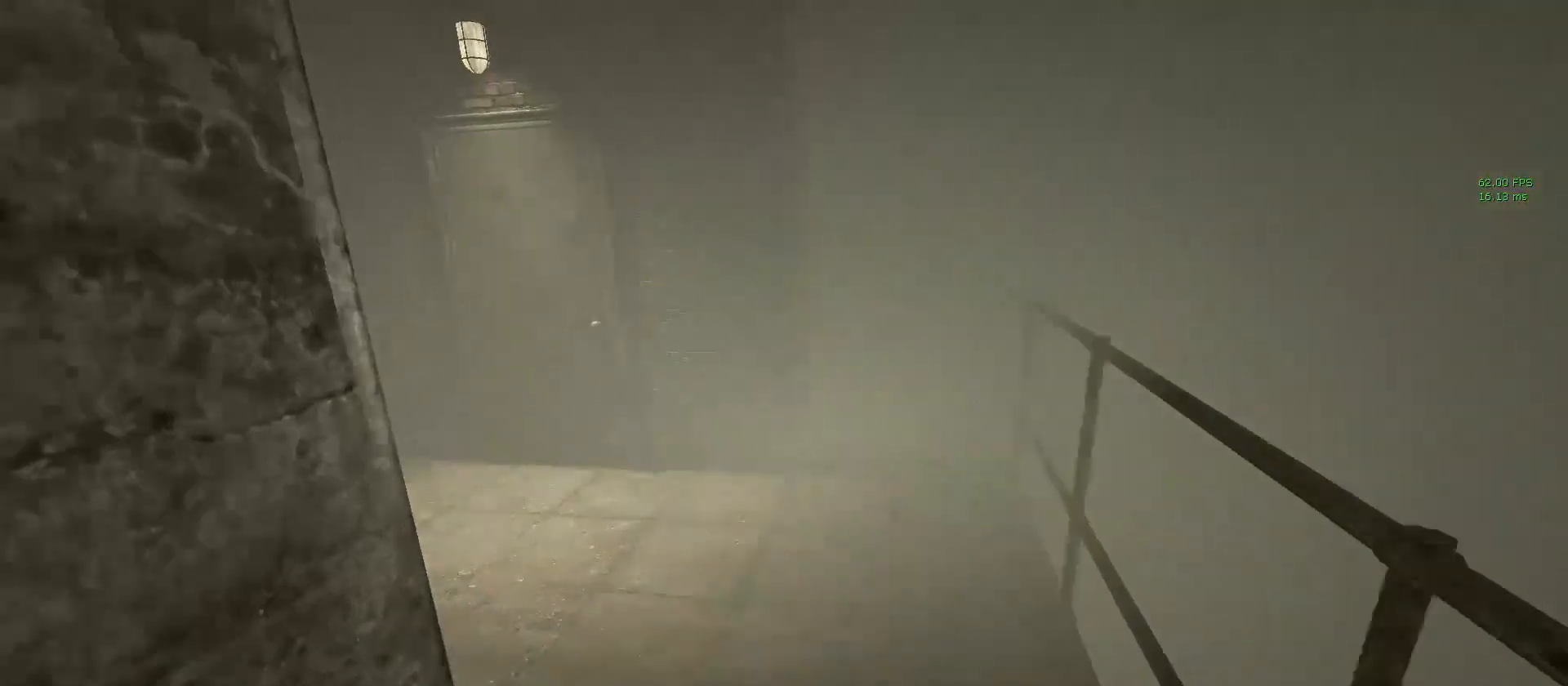
{"keys": ["shift", "w"], "mouse": [], "events": [[50, "d", "up"], [350, "space", "down"], [433, "space", "up"]]}
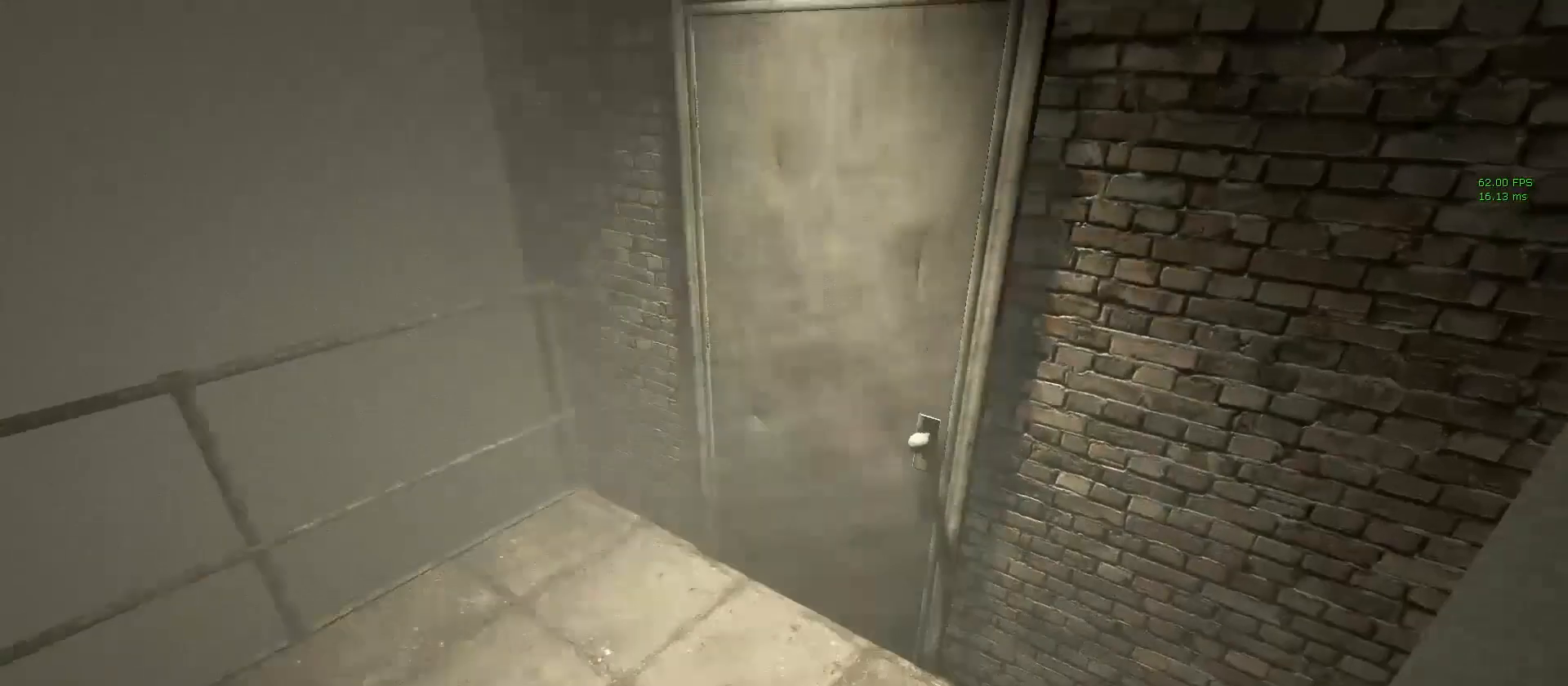
{"keys": ["shift", "w"], "mouse": ["left"], "events": [[400, "mouse_left", "down"]]}
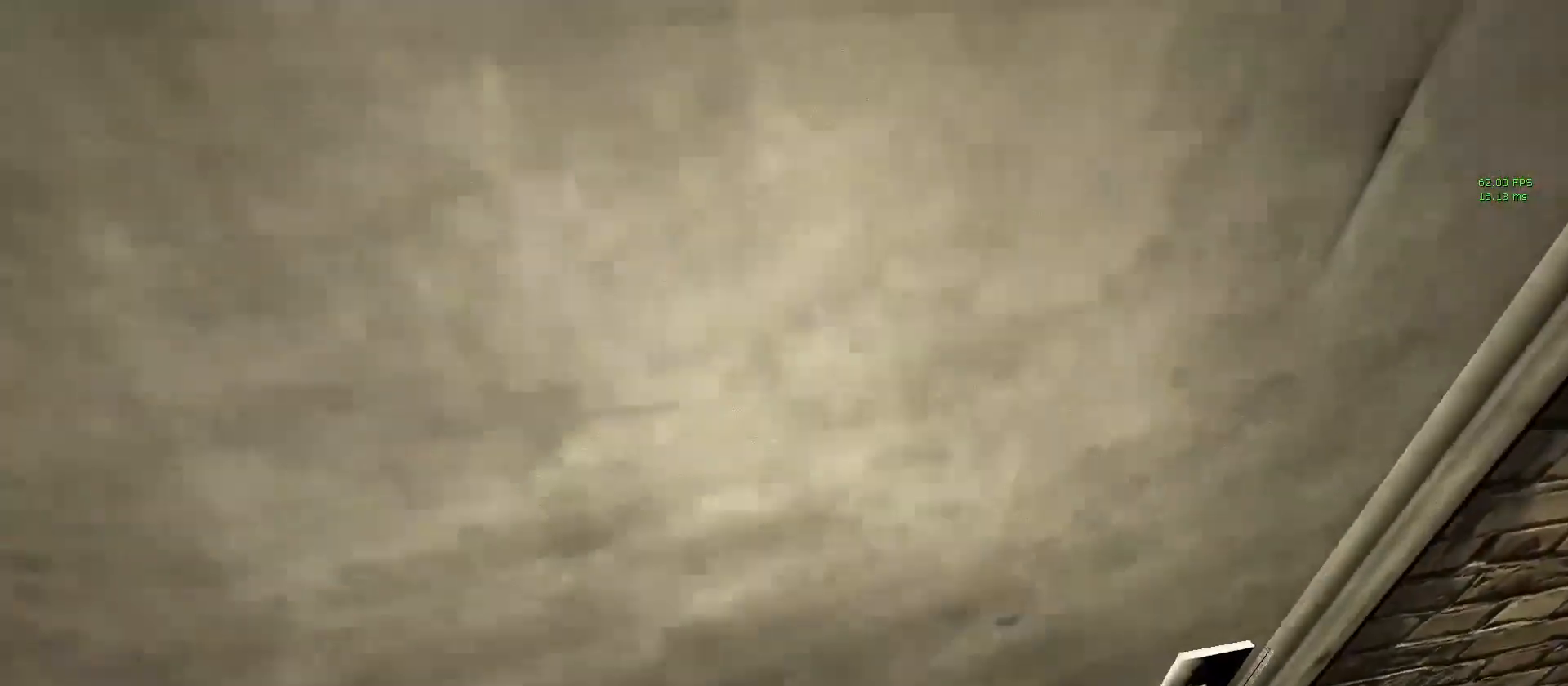
{"keys": ["shift", "w"], "mouse": ["left"], "events": []}
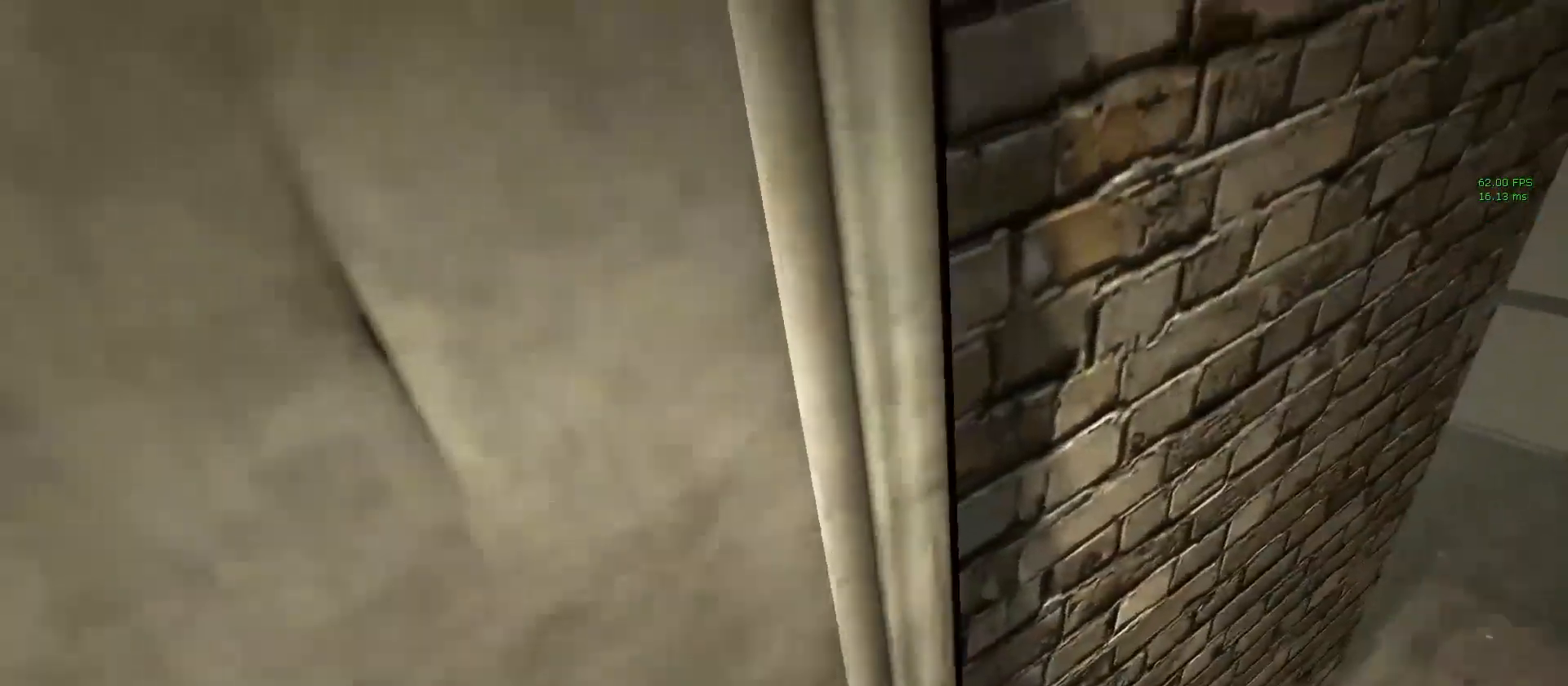
{"keys": ["shift", "w"], "mouse": [], "events": [[150, "mouse_left", "up"]]}
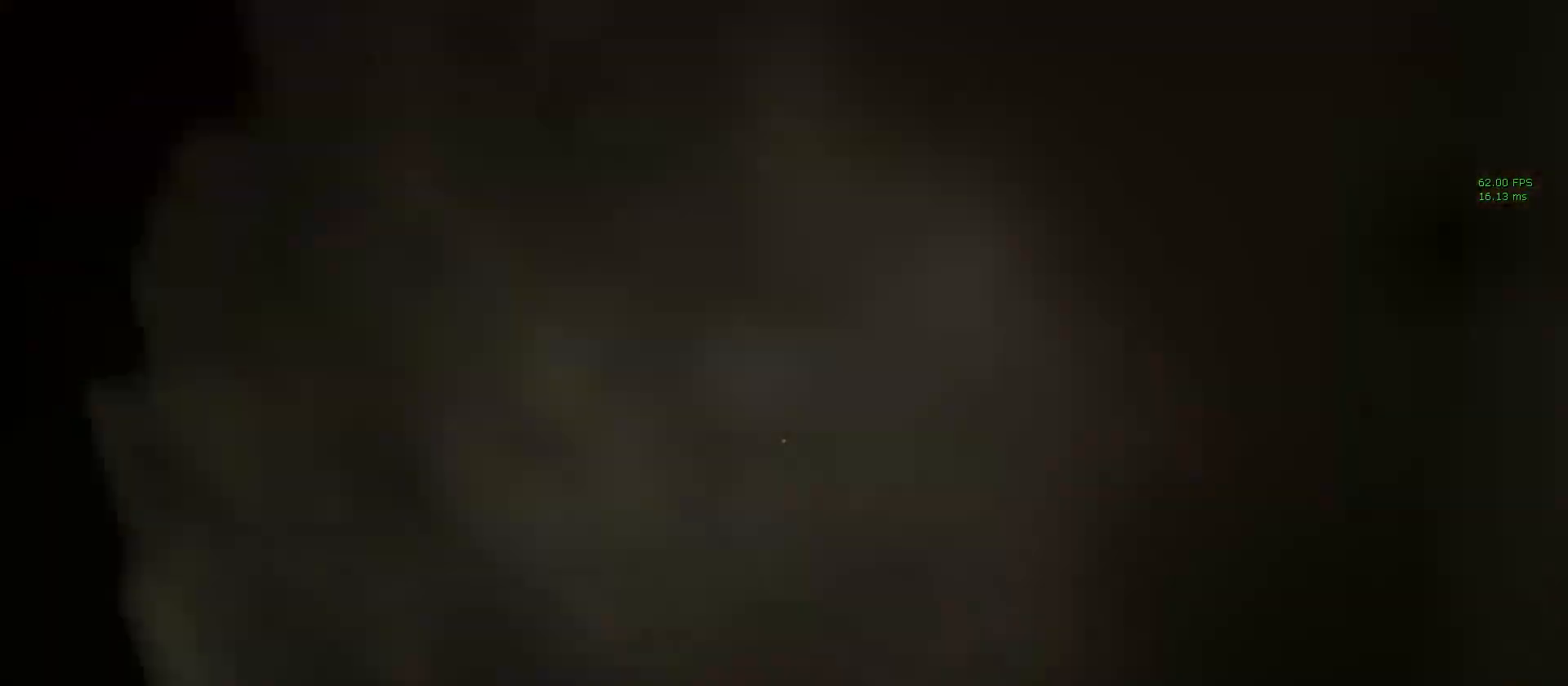
{"keys": ["shift", "w"], "mouse": [], "events": [[267, "a", "down"], [417, "a", "up"]]}
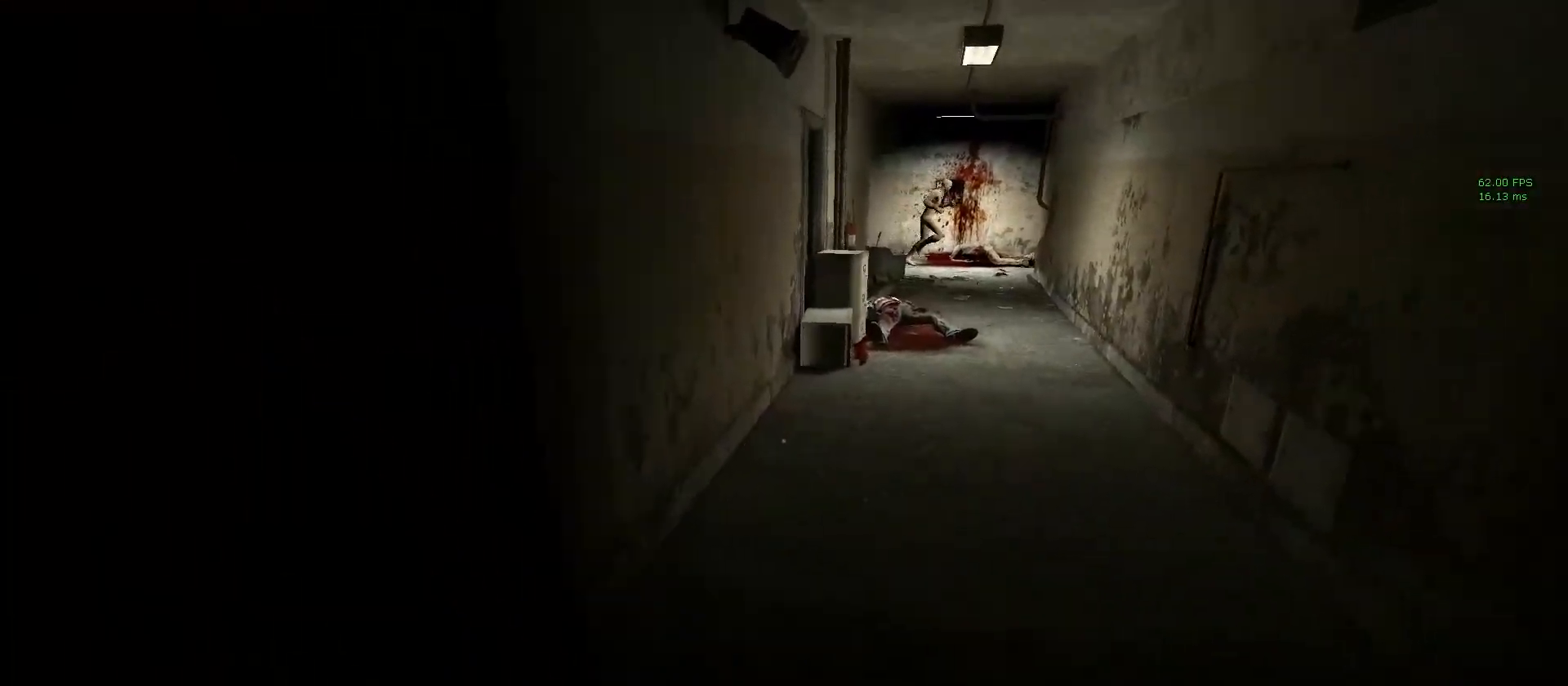
{"keys": ["shift", "w"], "mouse": [], "events": []}
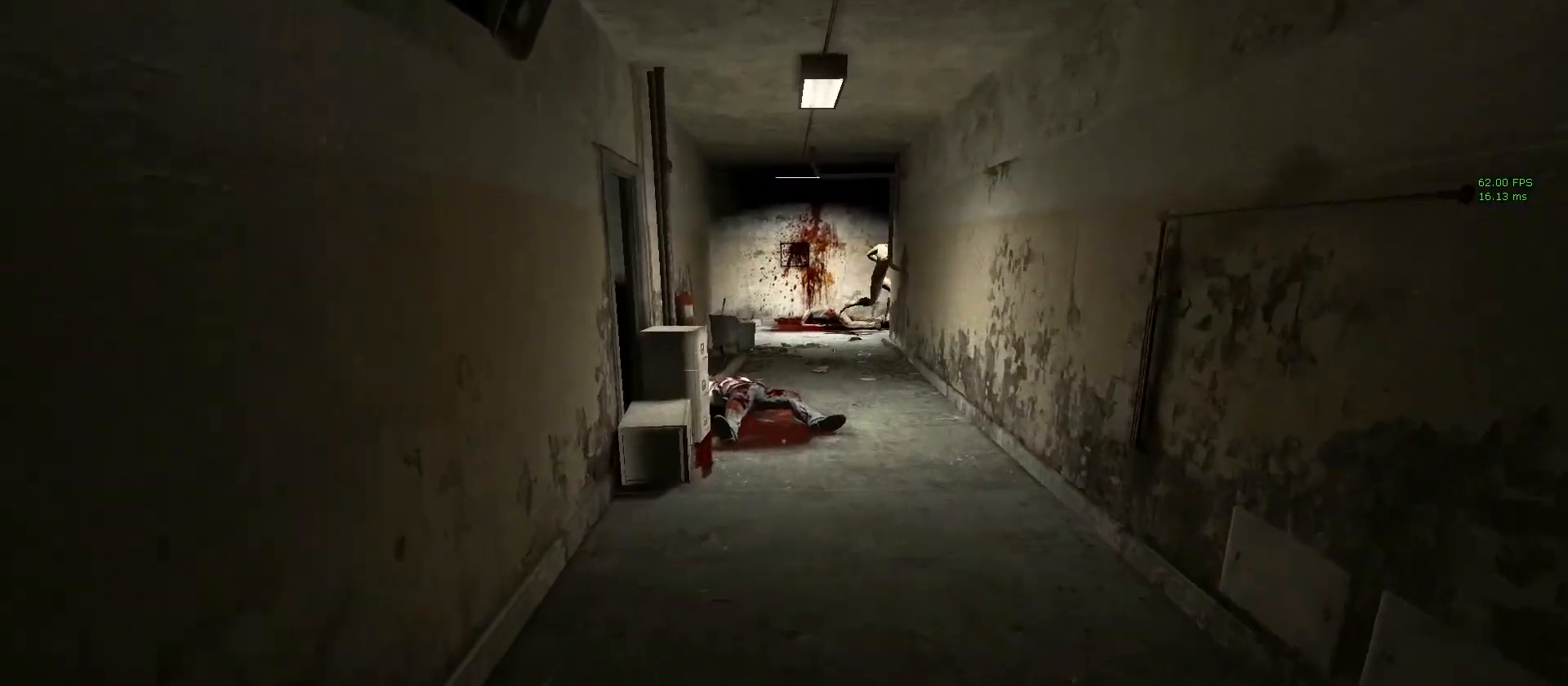
{"keys": ["shift", "w"], "mouse": [], "events": []}
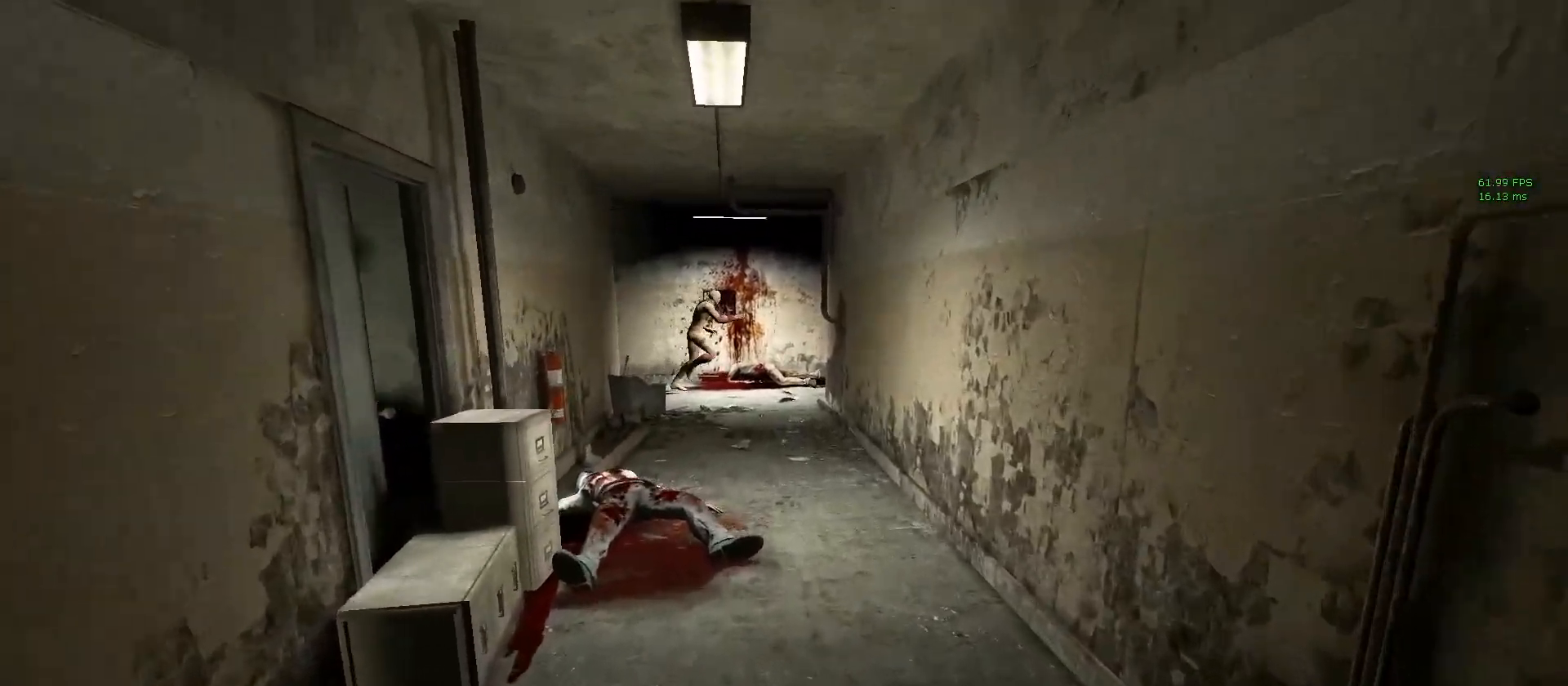
{"keys": ["shift", "w"], "mouse": [], "events": []}
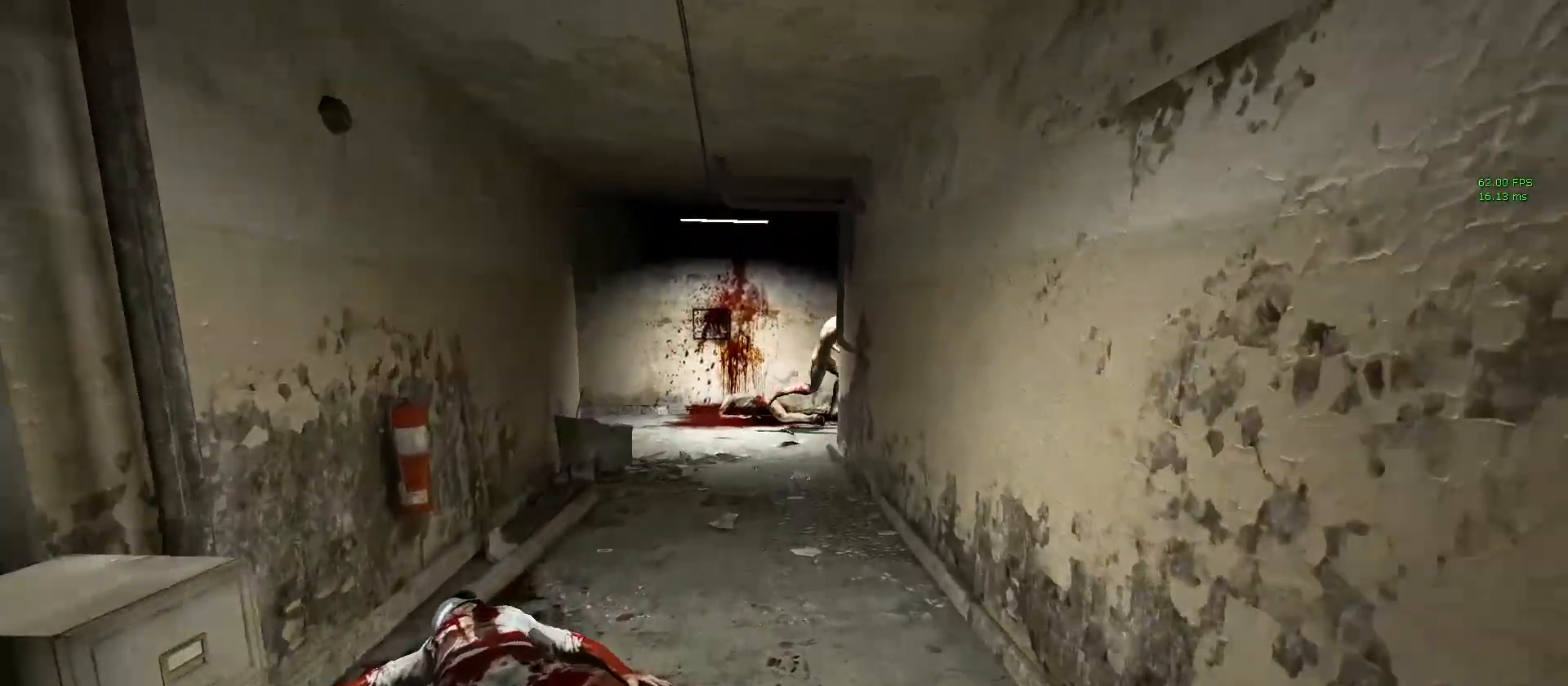
{"keys": ["shift", "w"], "mouse": [], "events": []}
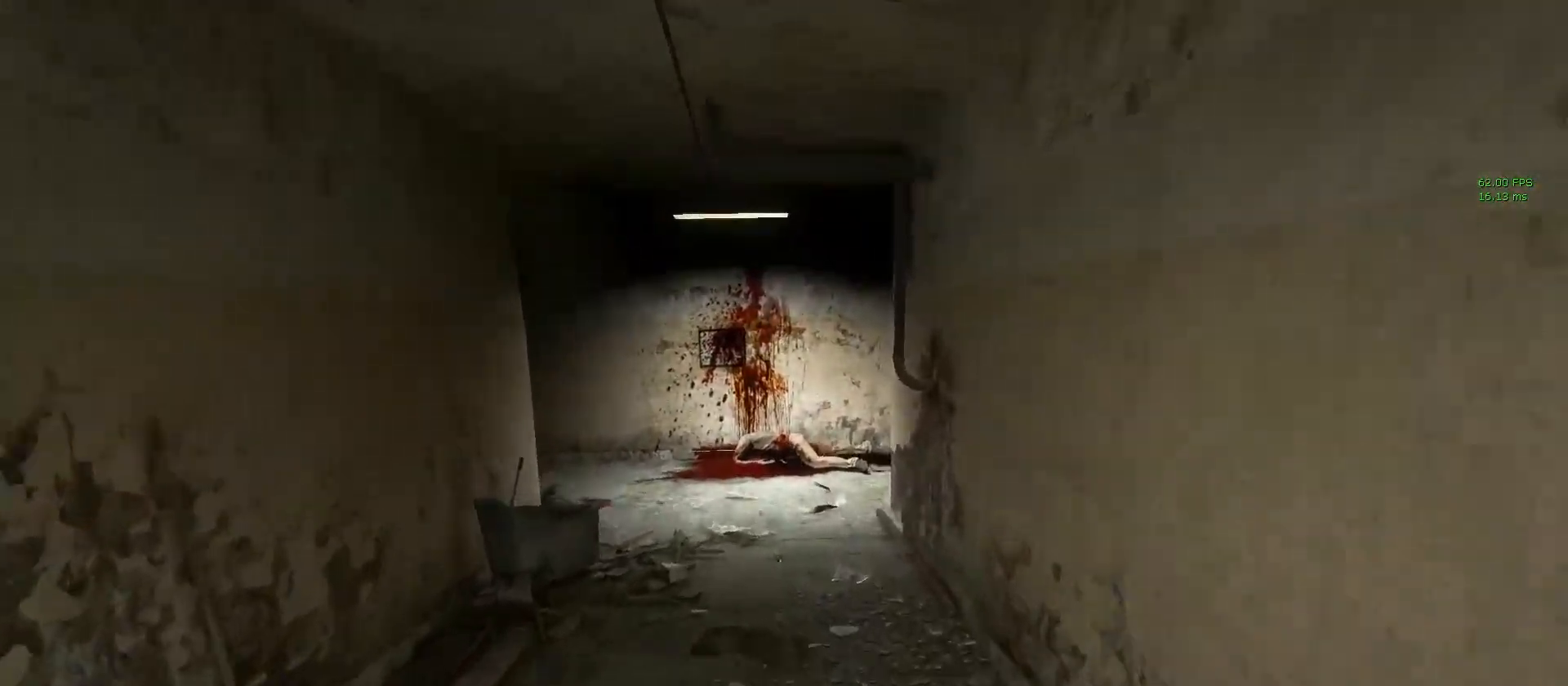
{"keys": ["shift", "w"], "mouse": [], "events": []}
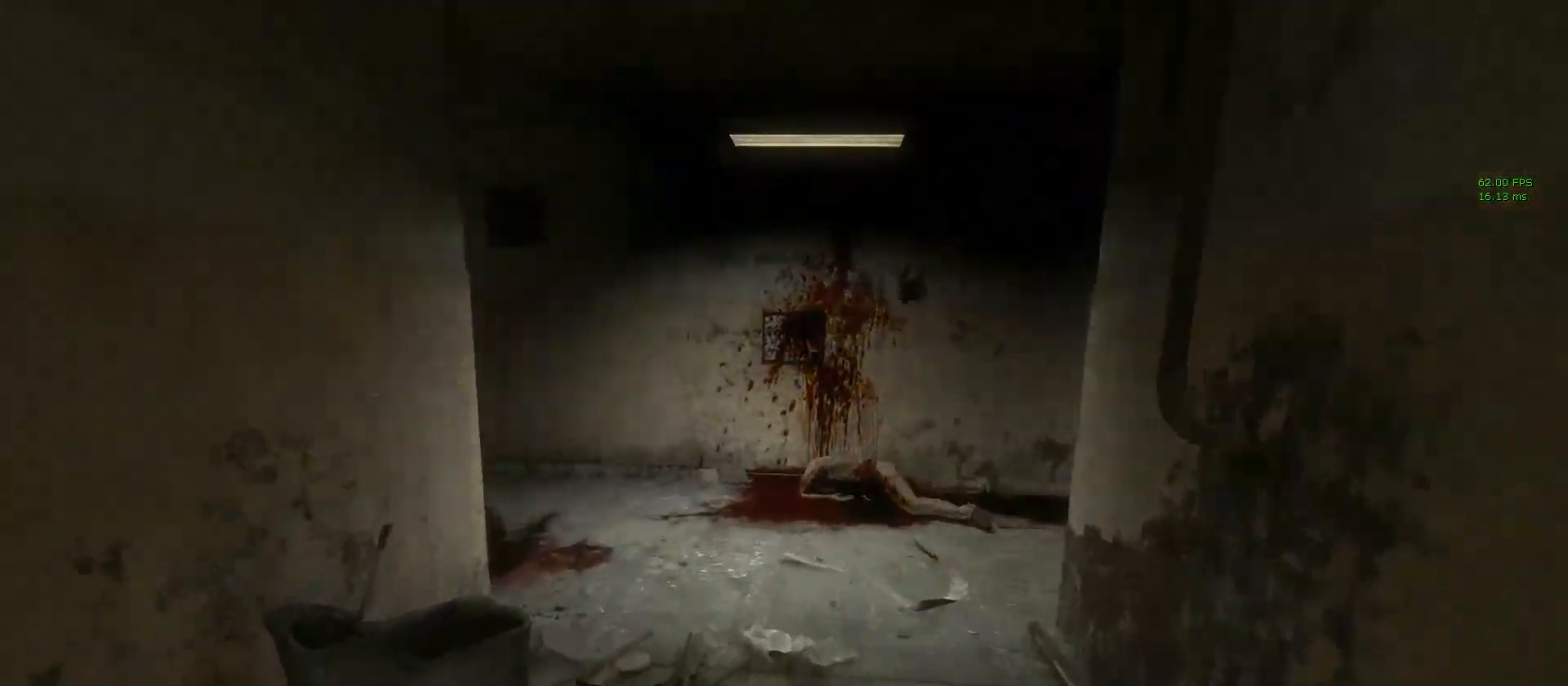
{"keys": ["shift", "w"], "mouse": [], "events": []}
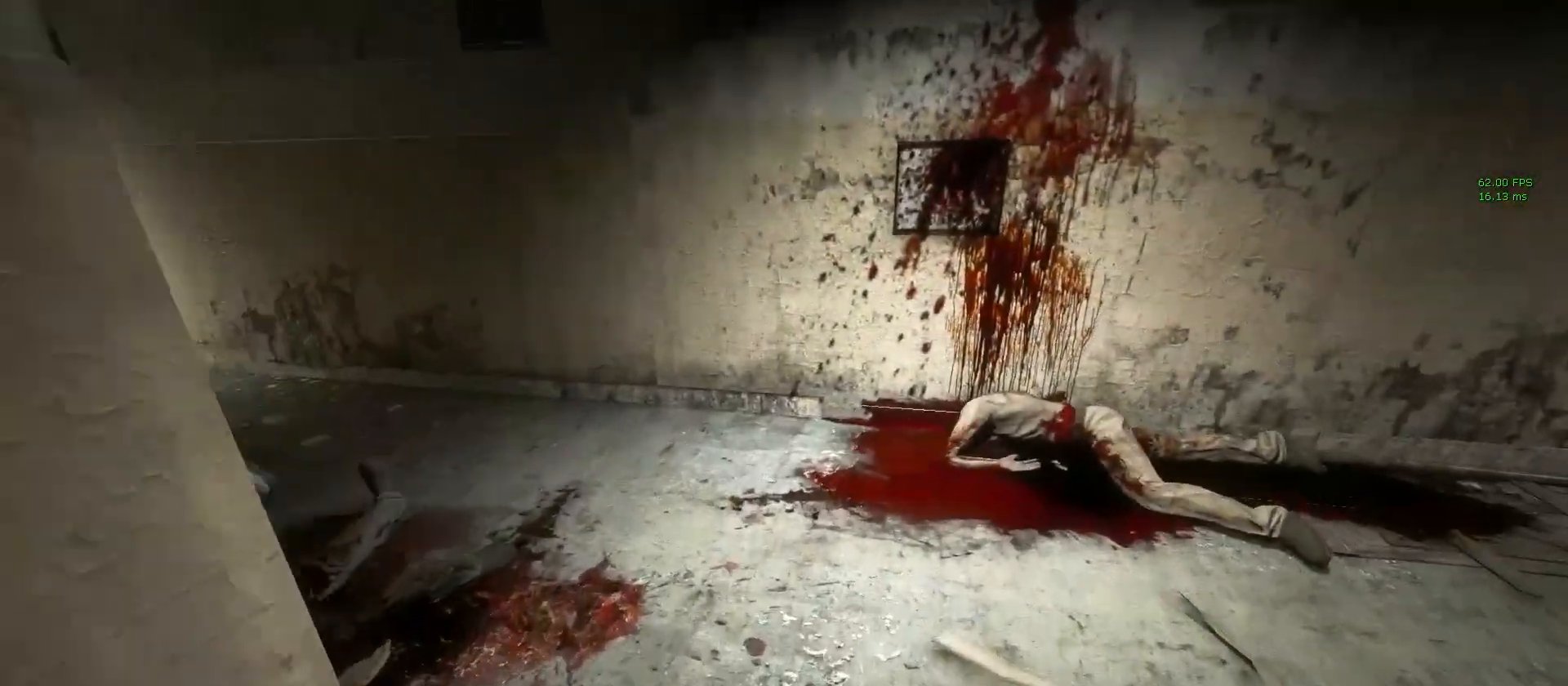
{"keys": ["shift", "w"], "mouse": [], "events": []}
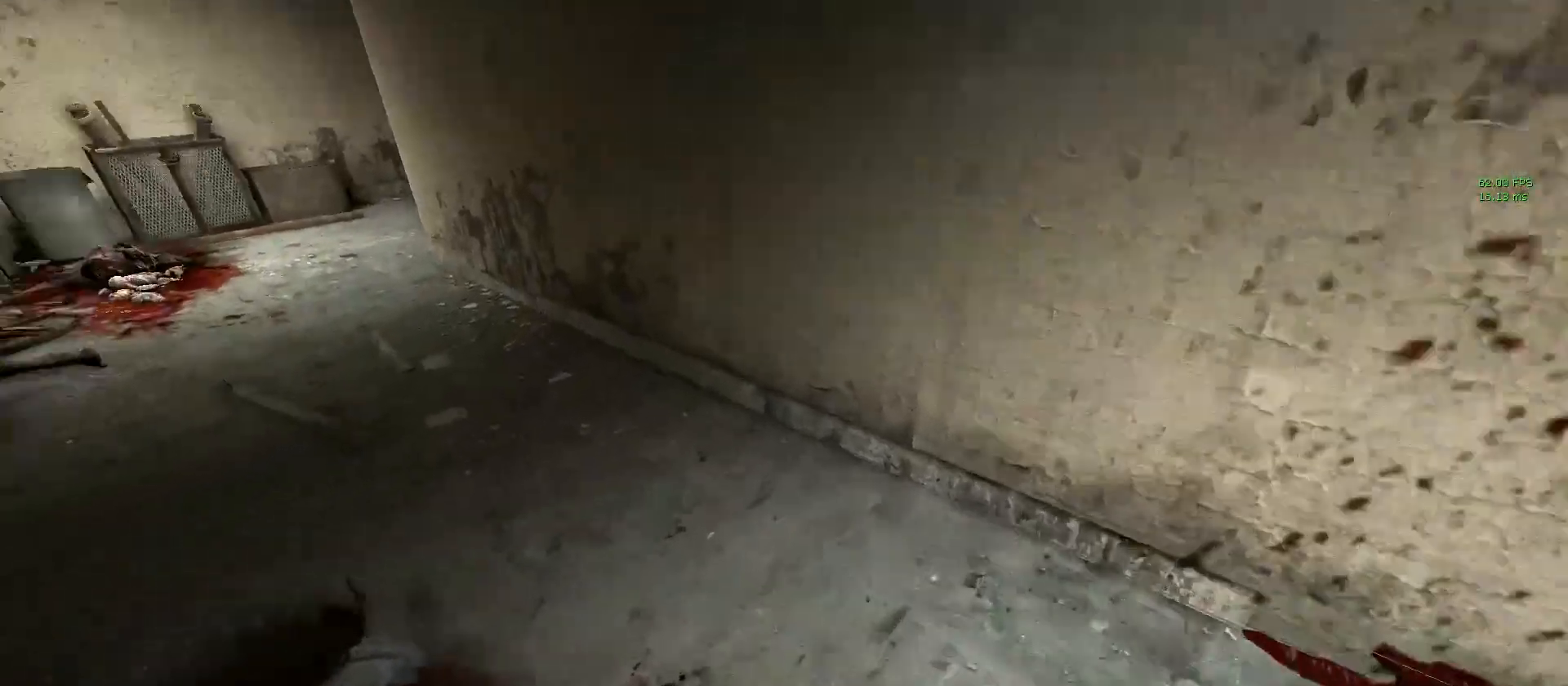
{"keys": ["shift", "w"], "mouse": [], "events": []}
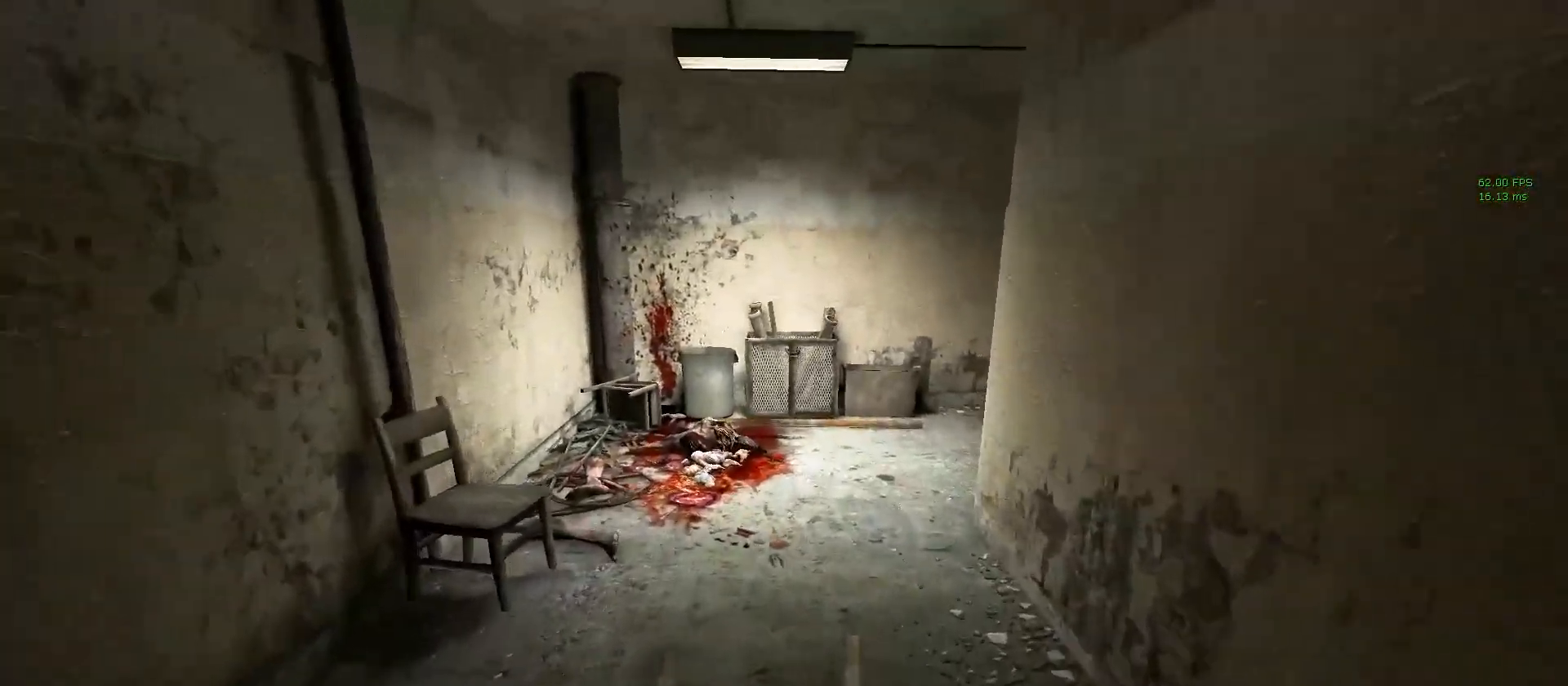
{"keys": ["shift", "w"], "mouse": [], "events": []}
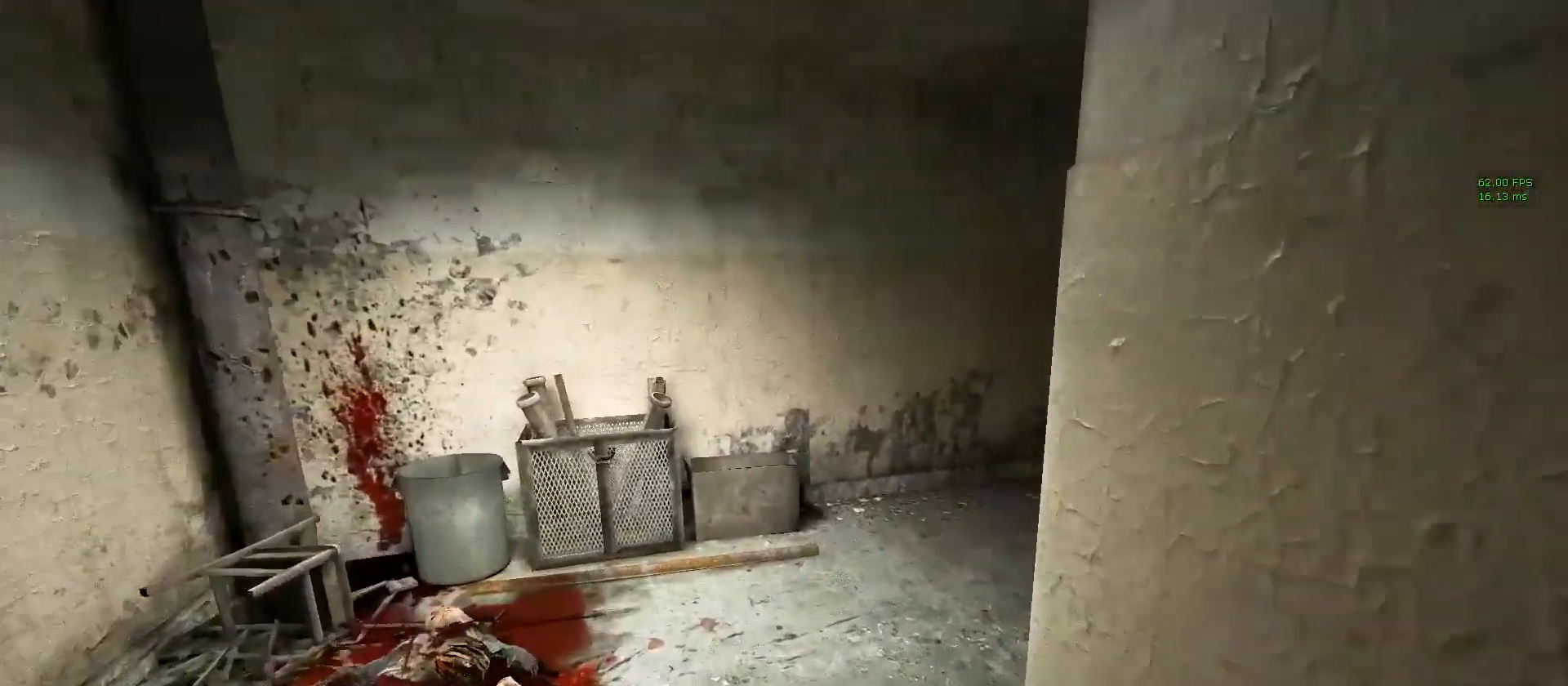
{"keys": ["shift", "w"], "mouse": [], "events": [[183, "a", "down"], [283, "a", "up"]]}
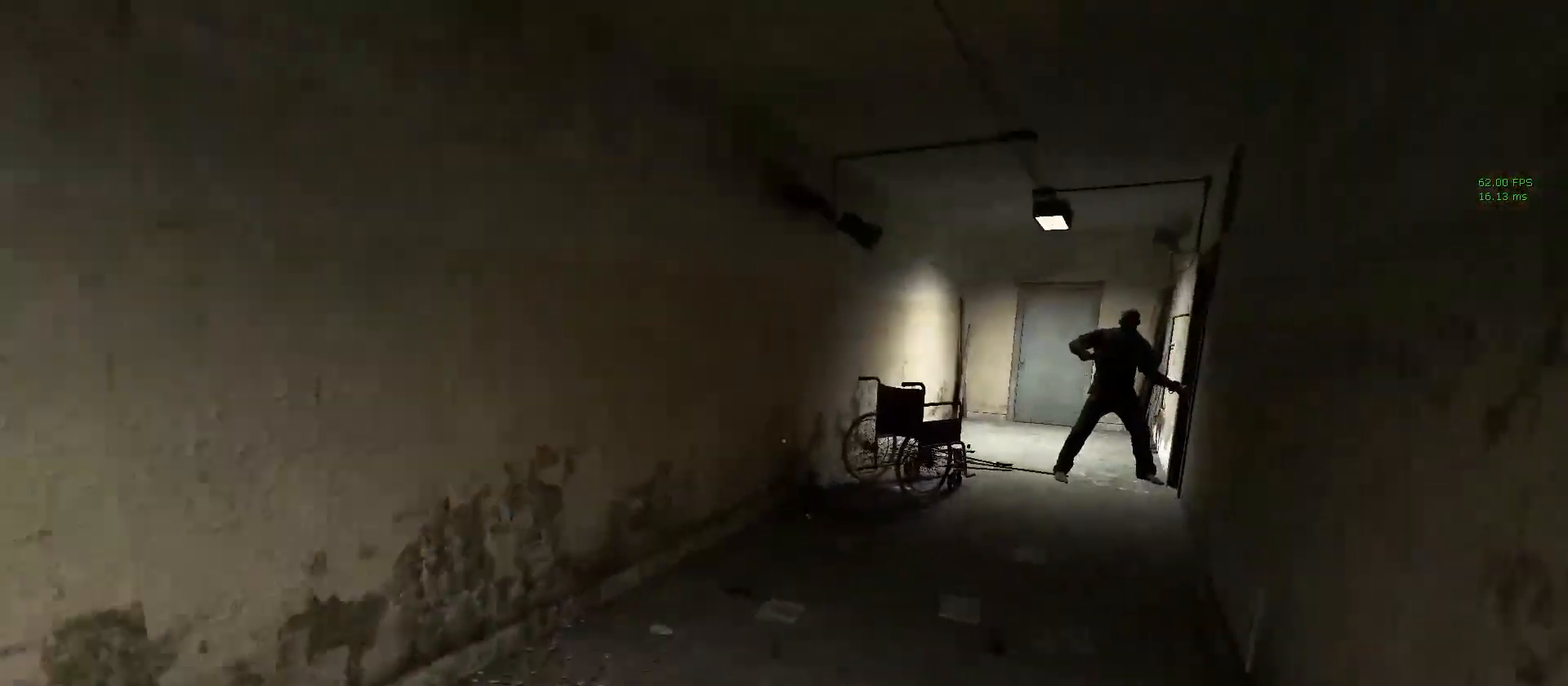
{"keys": ["d", "shift", "w"], "mouse": [], "events": [[483, "d", "down"]]}
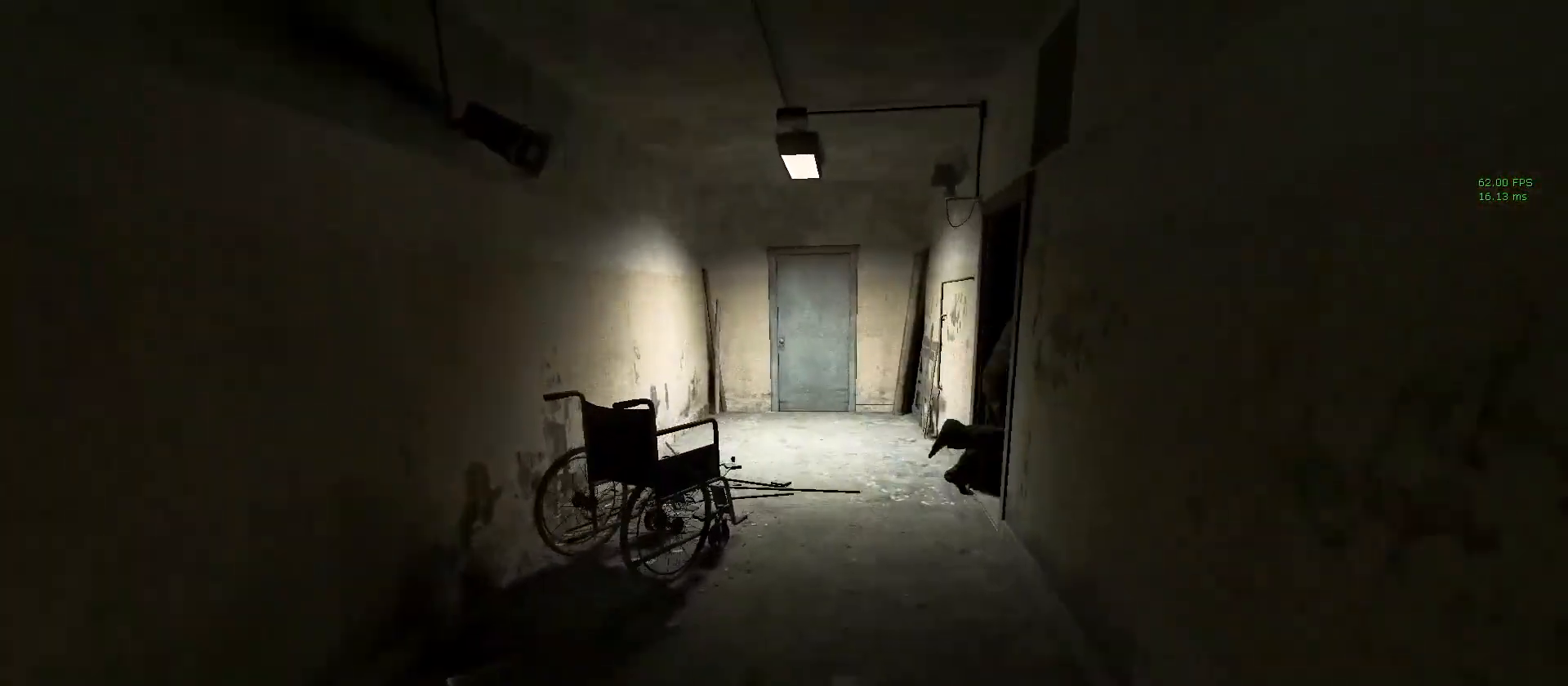
{"keys": ["shift", "w"], "mouse": [], "events": [[33, "d", "up"]]}
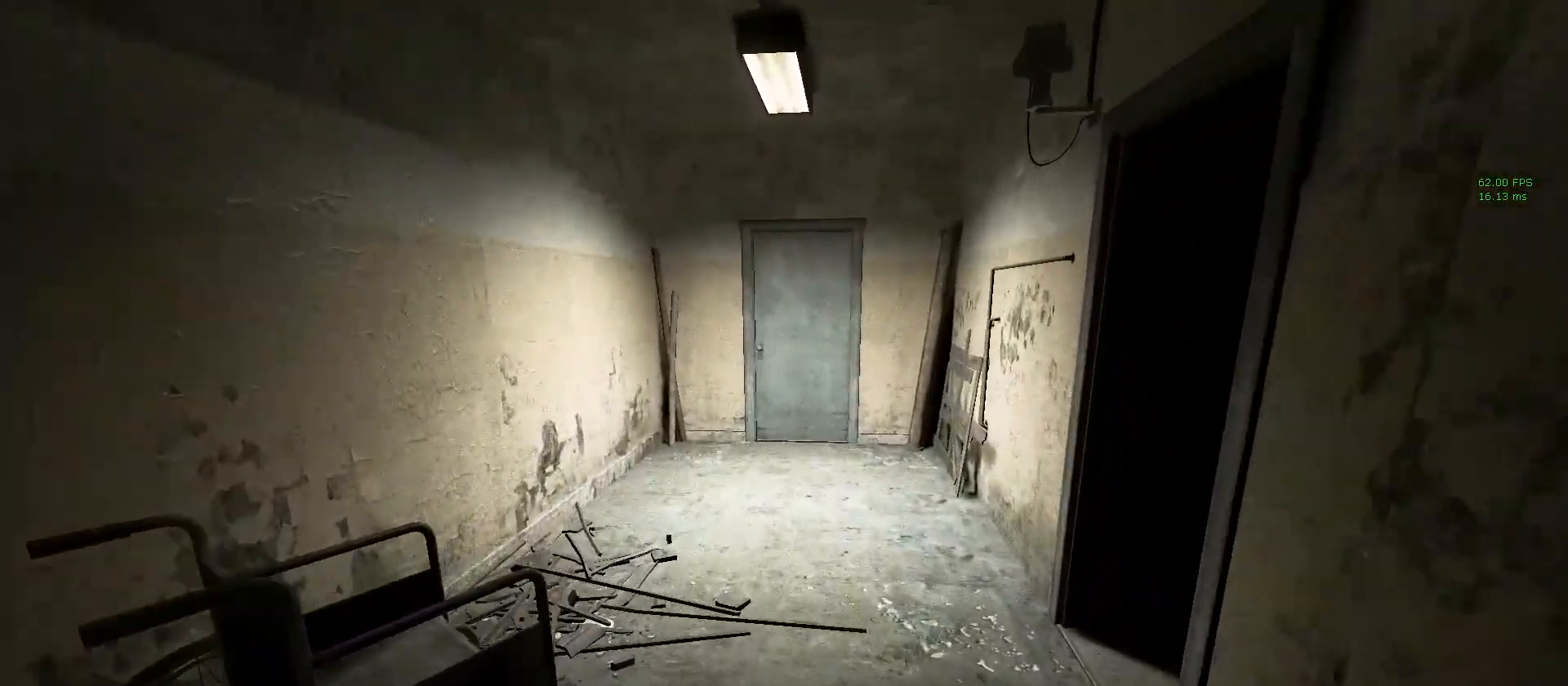
{"keys": ["shift", "space", "w"], "mouse": [], "events": [[367, "space", "down"]]}
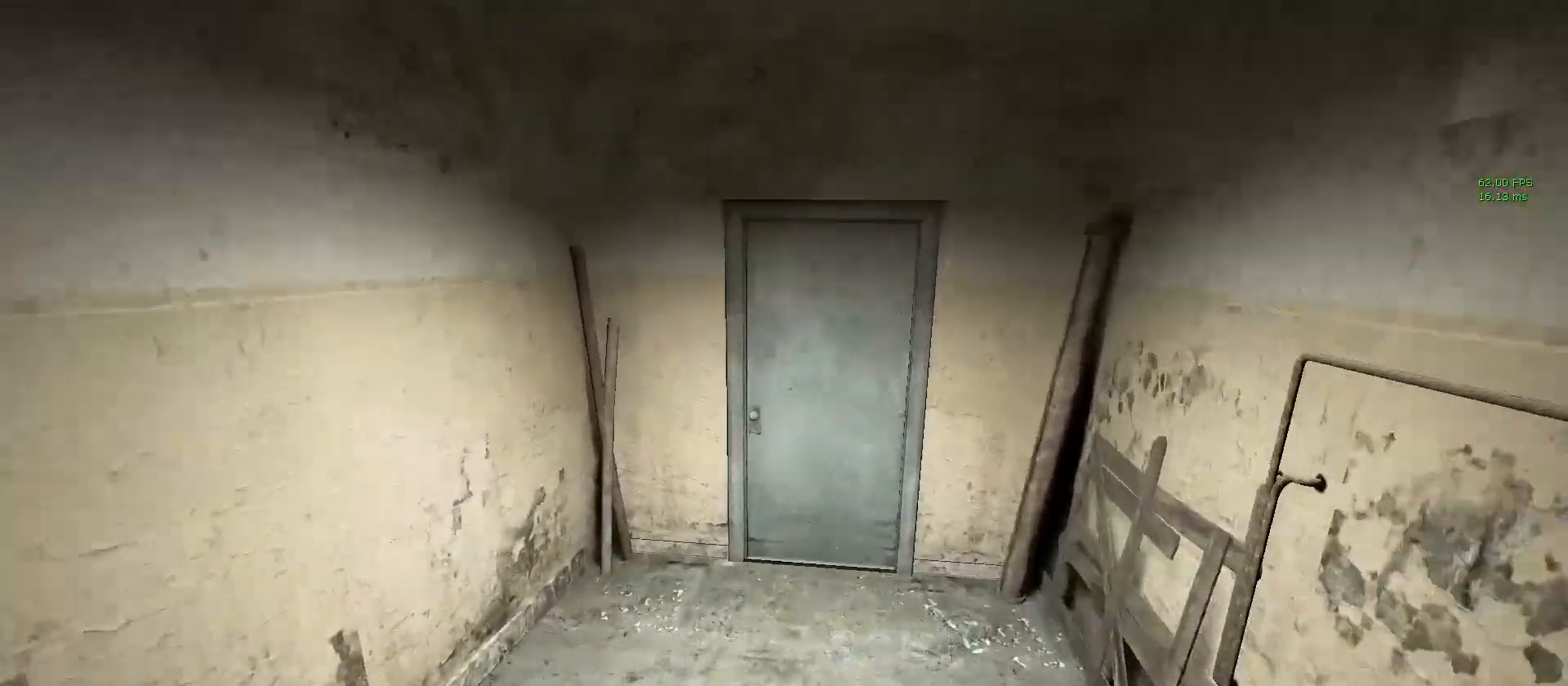
{"keys": ["shift", "w"], "mouse": ["left"], "events": [[117, "space", "up"], [483, "mouse_left", "down"]]}
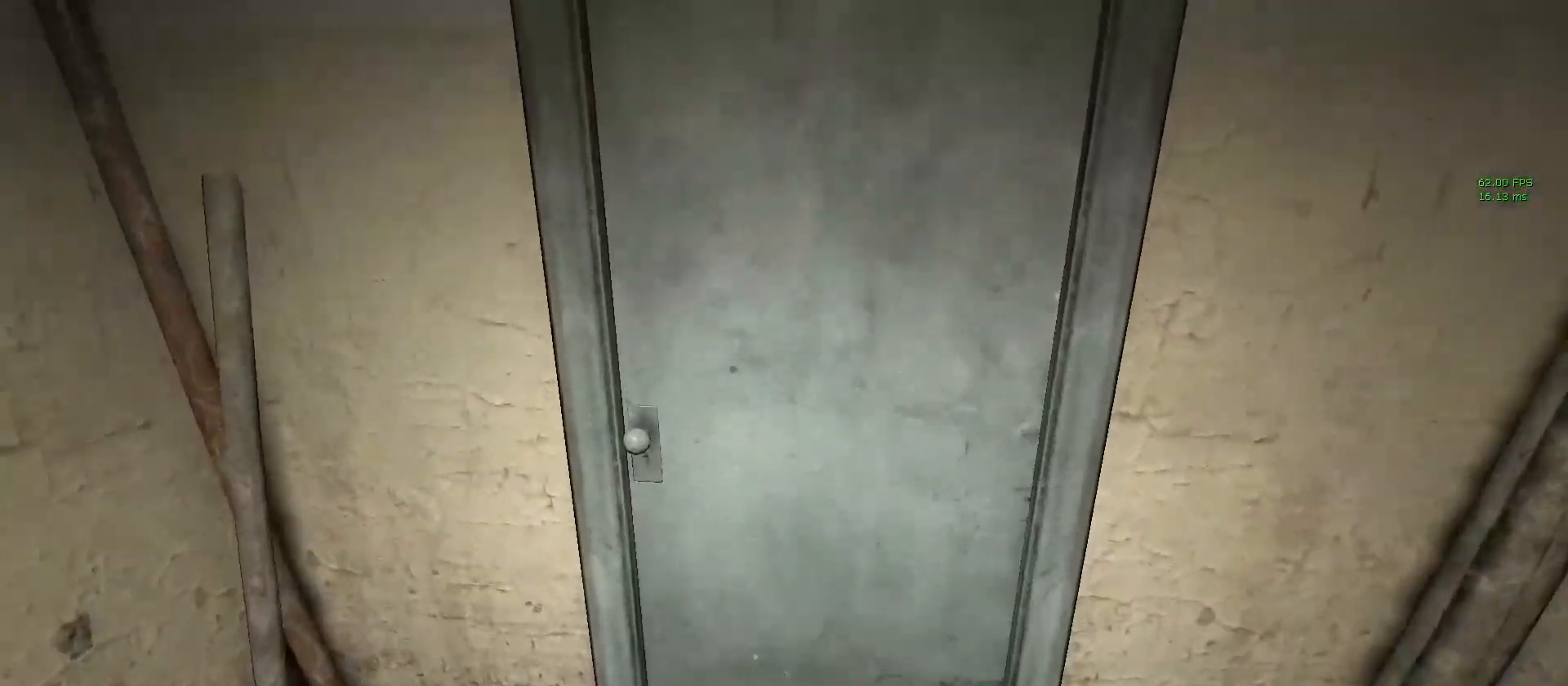
{"keys": ["shift", "w"], "mouse": ["left"], "events": []}
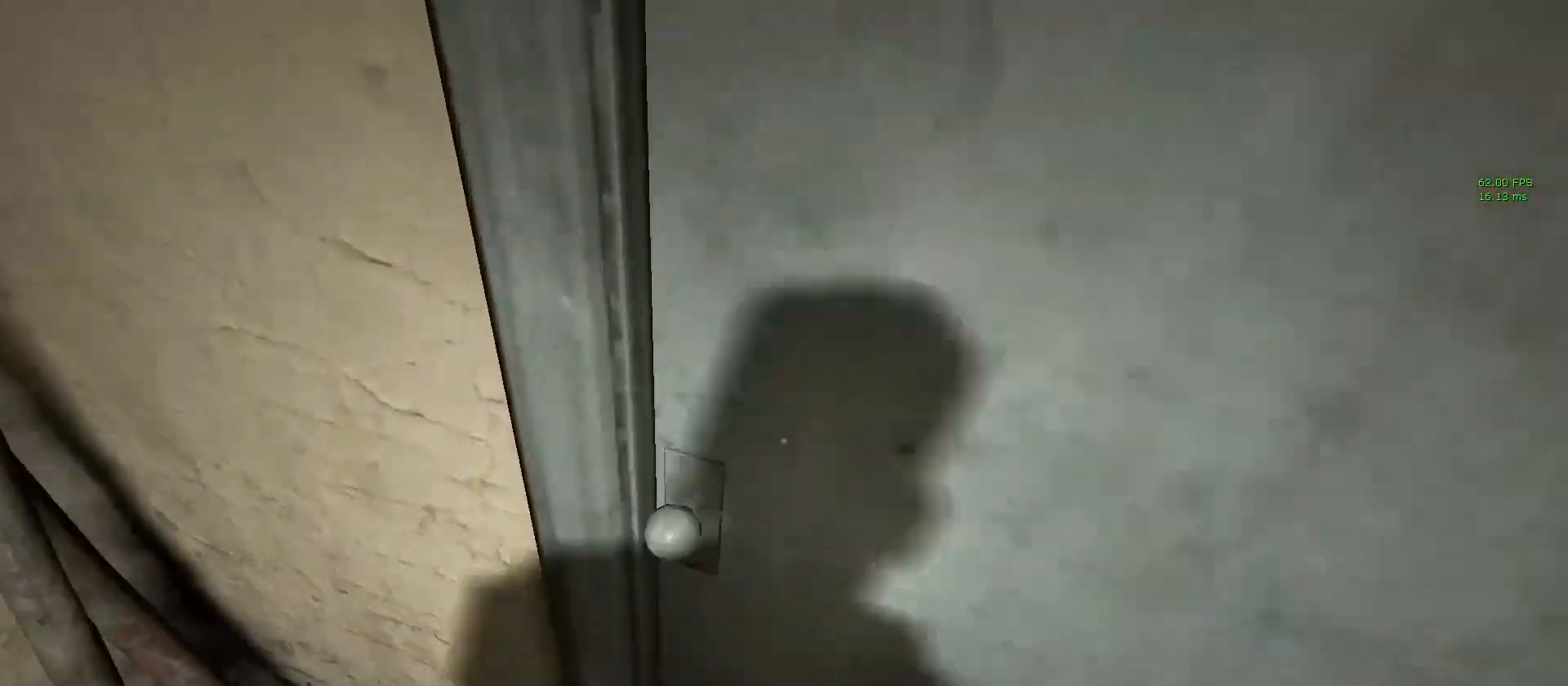
{"keys": ["shift", "w"], "mouse": [], "events": [[417, "mouse_left", "up"]]}
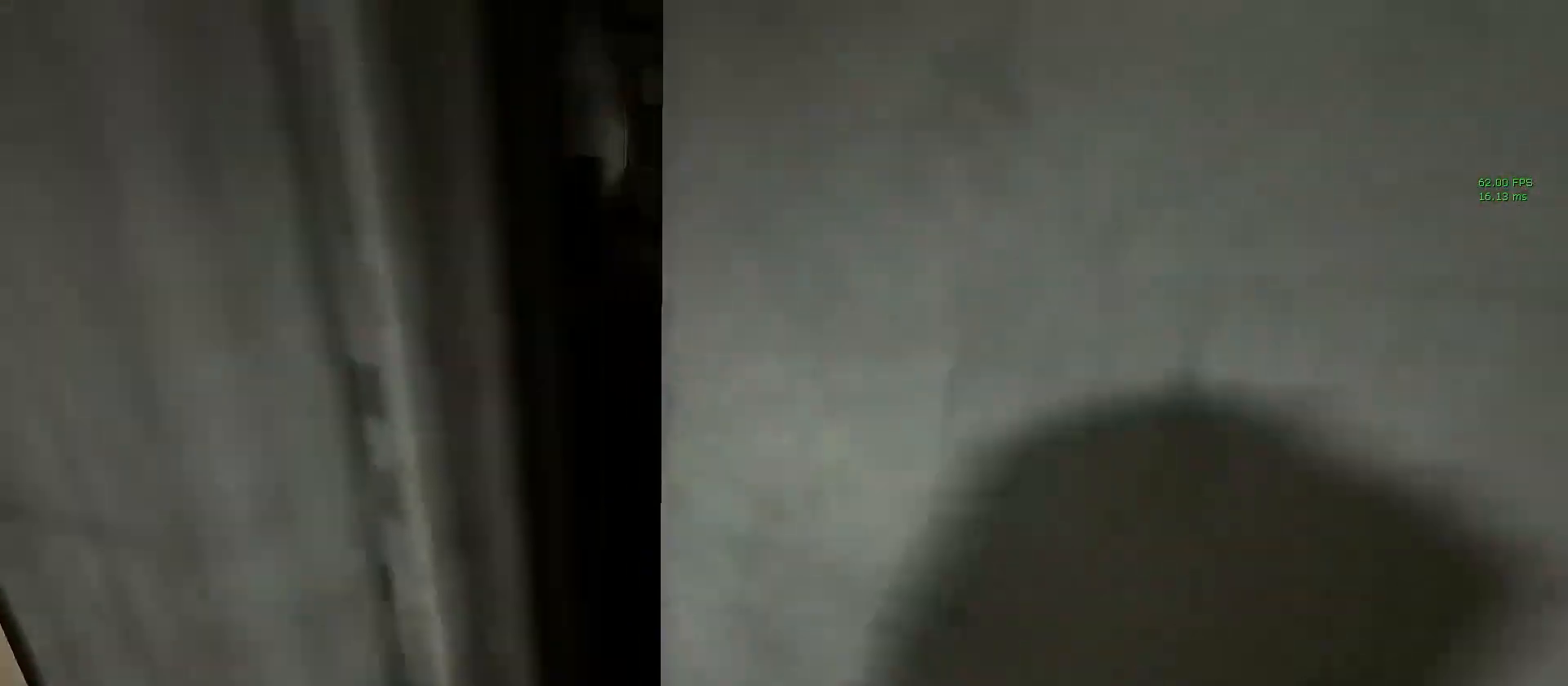
{"keys": [], "mouse": [], "events": [[250, "shift", "up"], [250, "w", "up"]]}